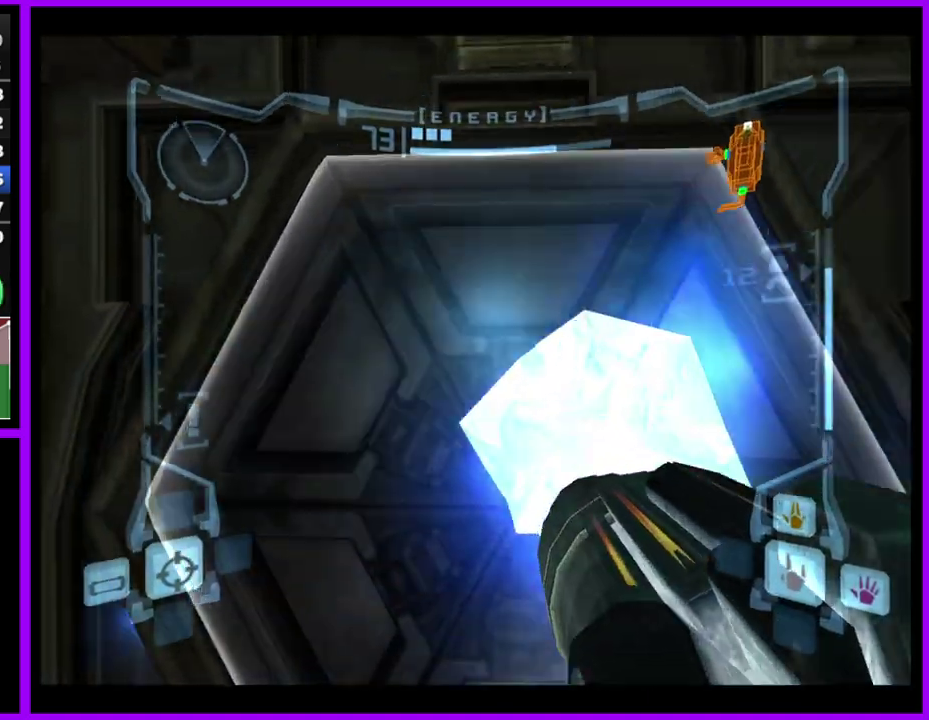
Gameplay with a controller (Nintendo layout); each line is a JSON object with the inputs held at the frame after it. "events" lists button and stick changes between this image and that frame as [ms after this image, input, new state], when the widget could be followed in between. Not read: L2 L3 R3.
{"buttons": ["L1"], "left_stick": "center", "right_stick": "center", "events": [[133, "L1", "down"], [200, "left_stick", "center"], [367, "left_stick", "down"], [467, "left_stick", "center"]]}
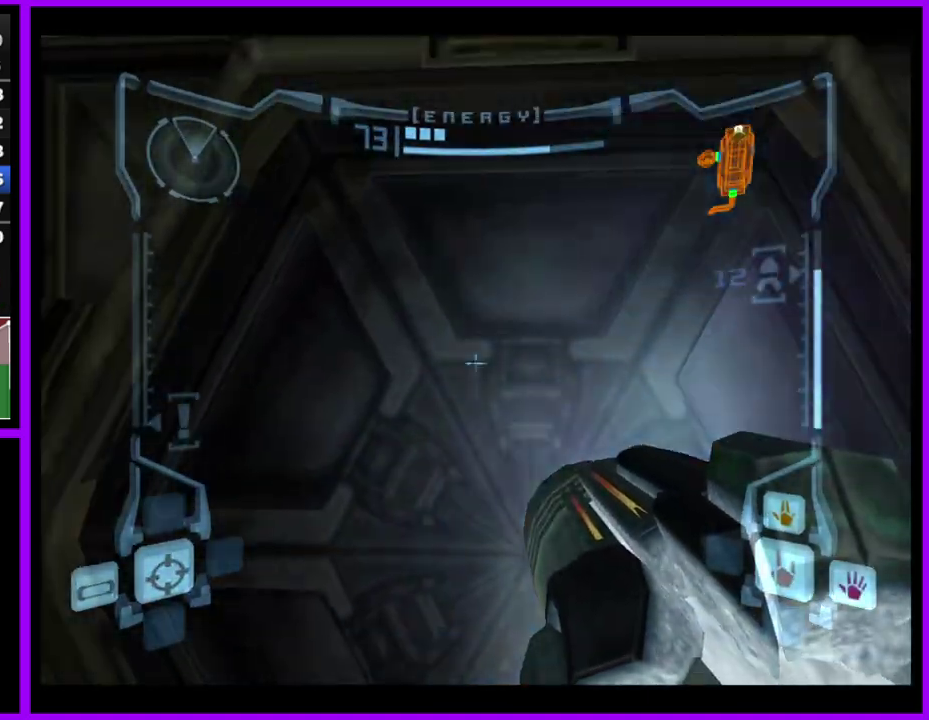
{"buttons": ["B"], "left_stick": "center", "right_stick": "center", "events": [[50, "left_stick", "up"], [117, "X", "down"], [200, "X", "up"], [250, "L1", "up"], [267, "left_stick", "center"], [500, "B", "down"]]}
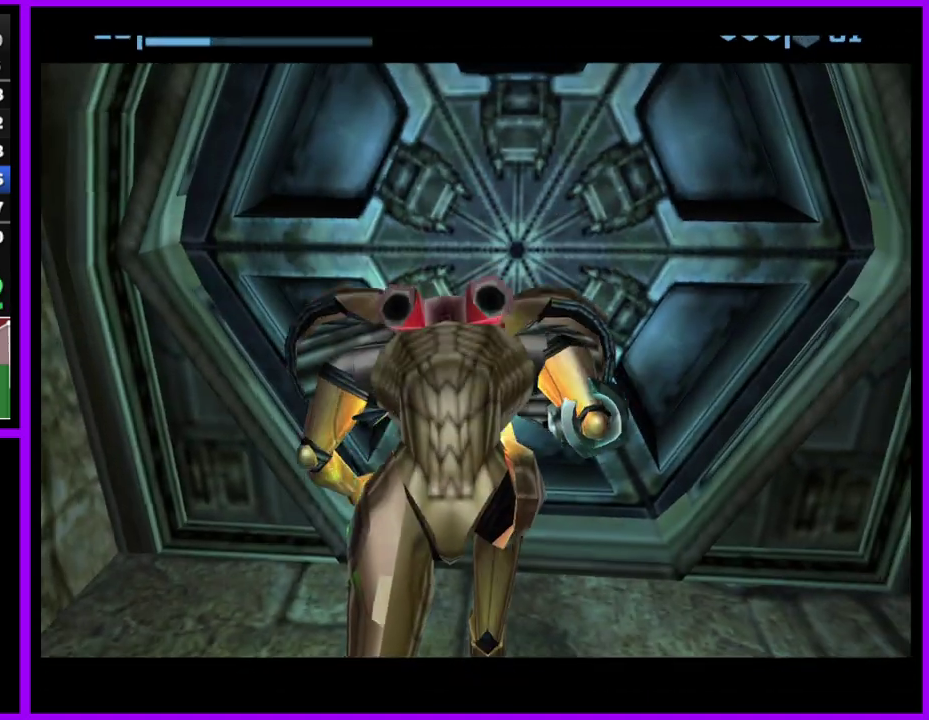
{"buttons": ["B"], "left_stick": "center", "right_stick": "center", "events": []}
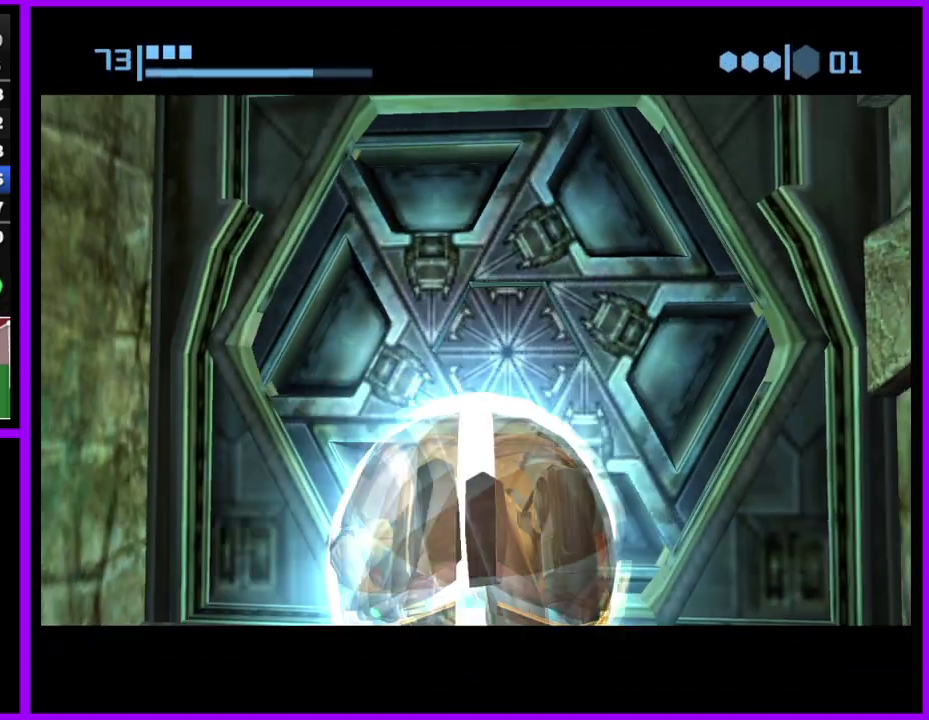
{"buttons": ["B"], "left_stick": "up", "right_stick": "center", "events": [[400, "left_stick", "up"]]}
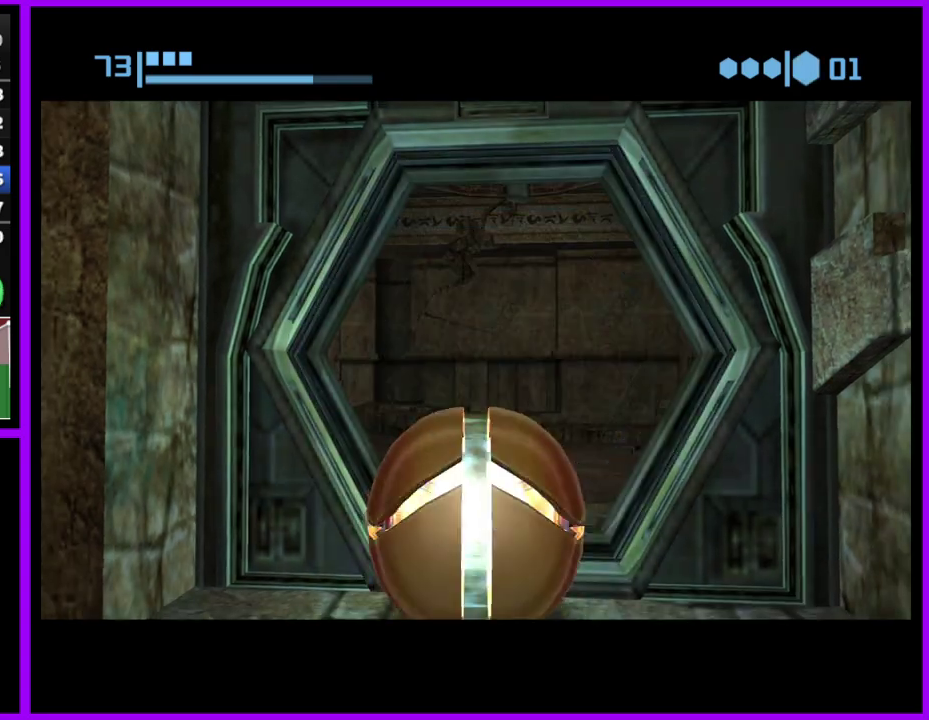
{"buttons": [], "left_stick": "up-left", "right_stick": "center", "events": [[350, "left_stick", "up-left"], [500, "B", "up"]]}
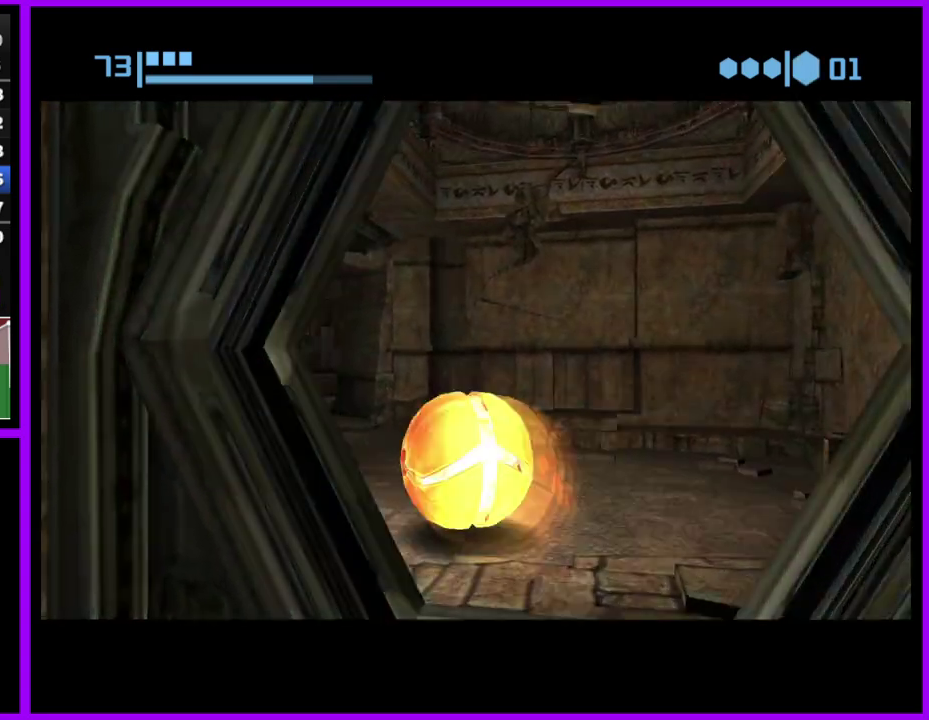
{"buttons": ["B"], "left_stick": "up-right", "right_stick": "center", "events": [[167, "left_stick", "left"], [233, "B", "down"], [300, "left_stick", "up-left"], [367, "left_stick", "up"], [467, "left_stick", "up-right"]]}
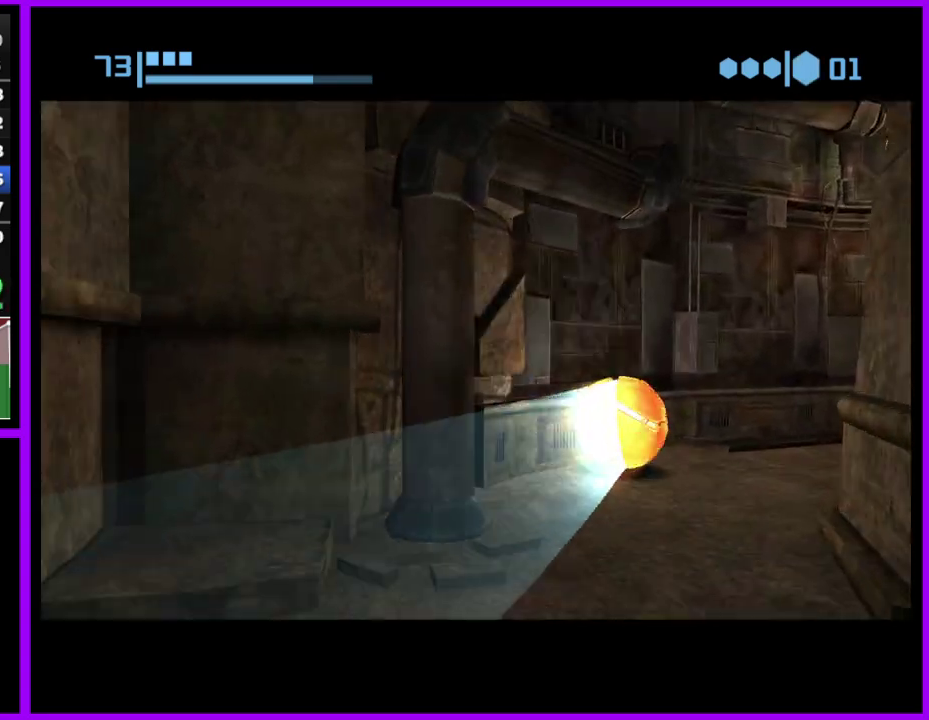
{"buttons": ["B"], "left_stick": "right", "right_stick": "center", "events": [[133, "left_stick", "right"], [267, "left_stick", "down-right"], [317, "left_stick", "right"], [383, "B", "up"], [500, "B", "down"]]}
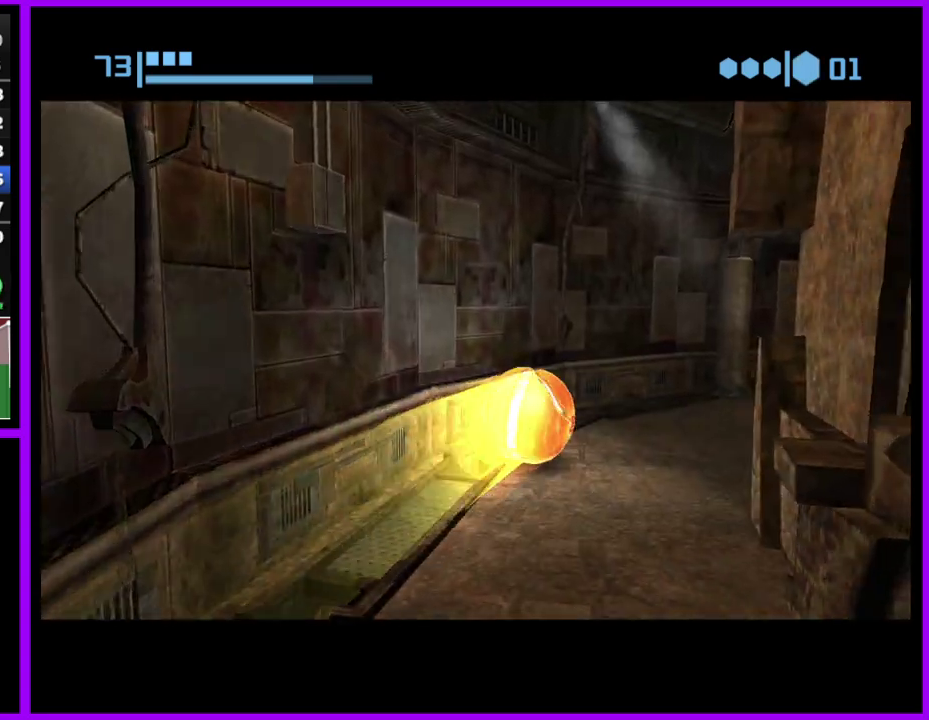
{"buttons": ["B"], "left_stick": "right", "right_stick": "center", "events": [[17, "left_stick", "up-right"], [117, "left_stick", "right"]]}
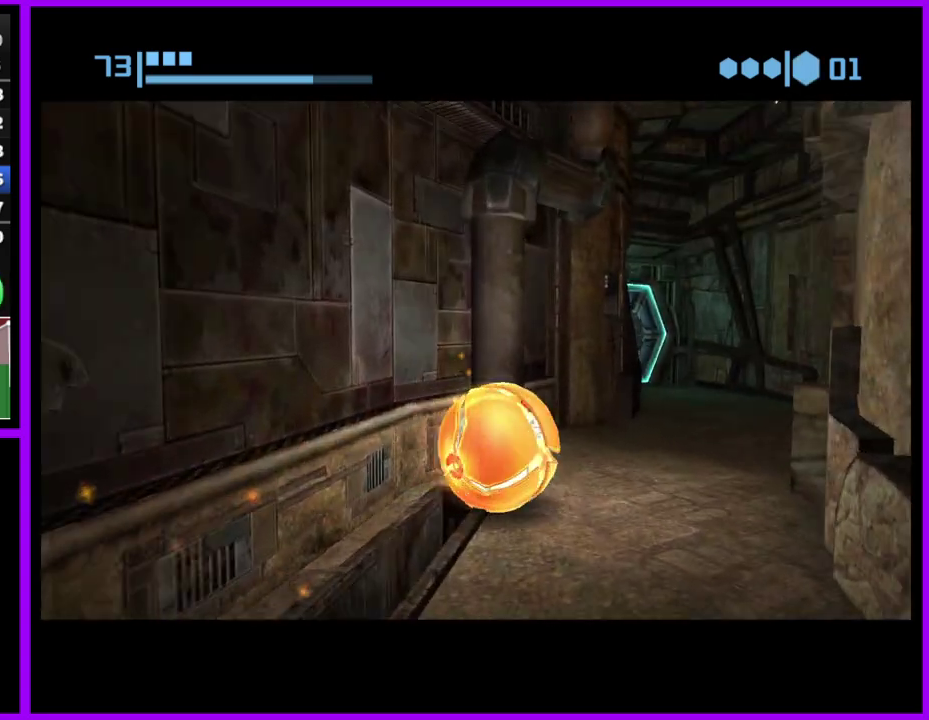
{"buttons": [], "left_stick": "up", "right_stick": "center", "events": [[100, "B", "up"], [217, "left_stick", "up-right"], [267, "left_stick", "up"], [317, "left_stick", "up-left"], [483, "left_stick", "up"]]}
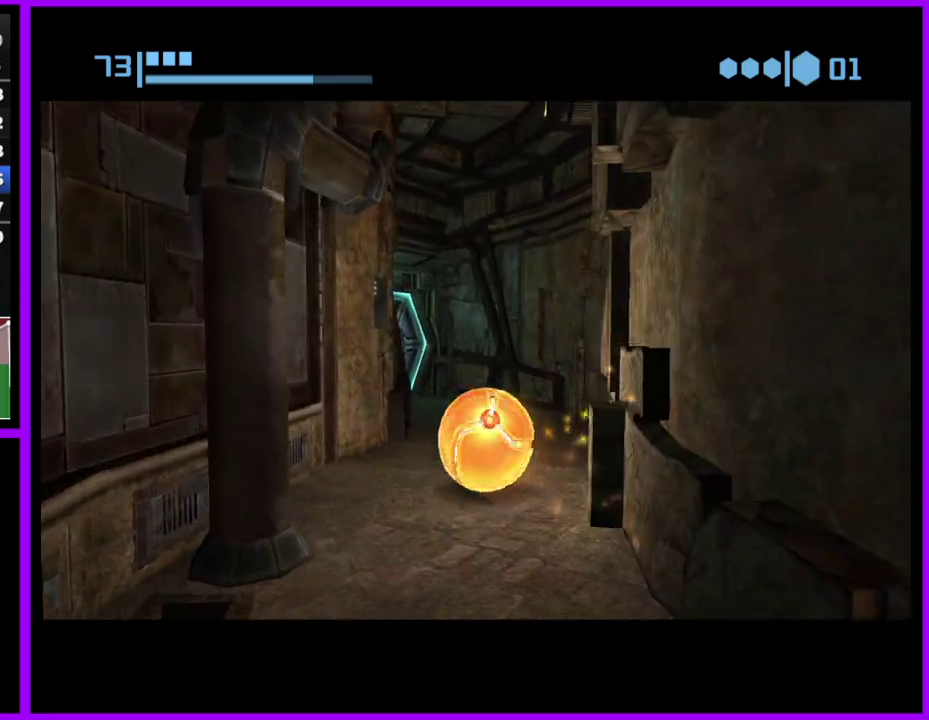
{"buttons": [], "left_stick": "left", "right_stick": "center", "events": [[33, "left_stick", "up-right"], [100, "A", "down"], [100, "B", "down"], [150, "A", "up"], [183, "left_stick", "up"], [350, "left_stick", "up-left"], [367, "B", "up"], [450, "left_stick", "left"]]}
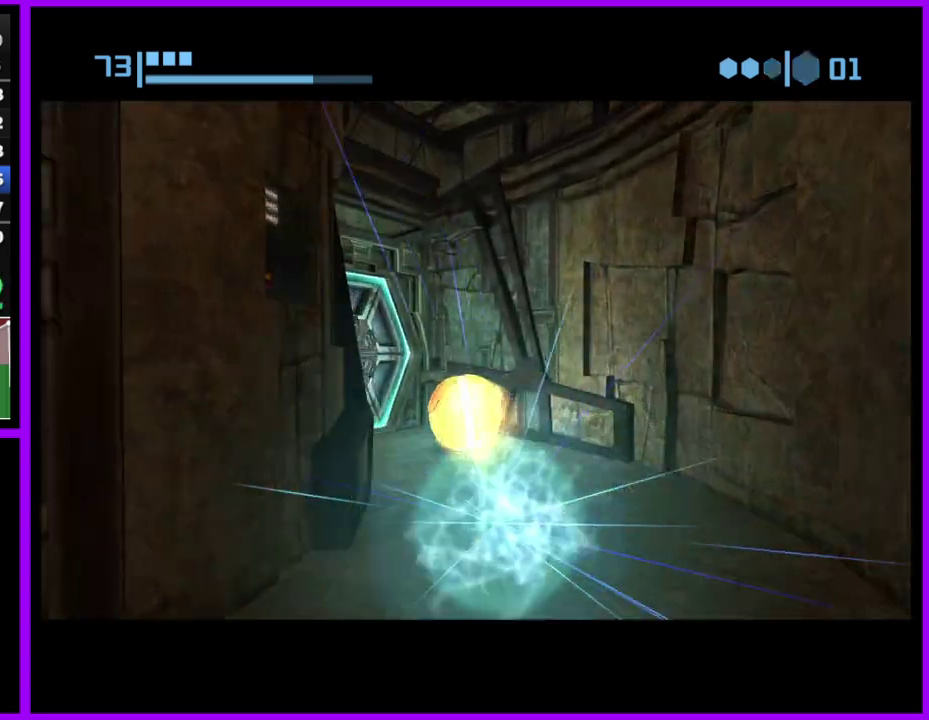
{"buttons": [], "left_stick": "center", "right_stick": "center", "events": [[183, "left_stick", "up-left"], [233, "A", "down"], [317, "A", "up"], [350, "left_stick", "down"], [417, "X", "down"], [450, "left_stick", "center"], [483, "X", "up"]]}
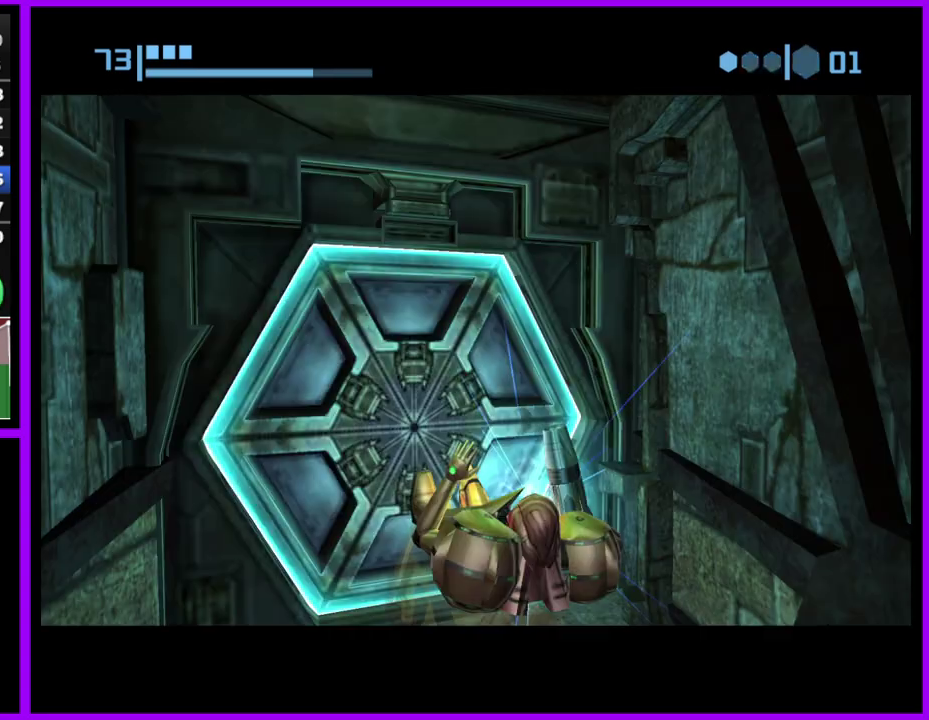
{"buttons": [], "left_stick": "center", "right_stick": "center", "events": []}
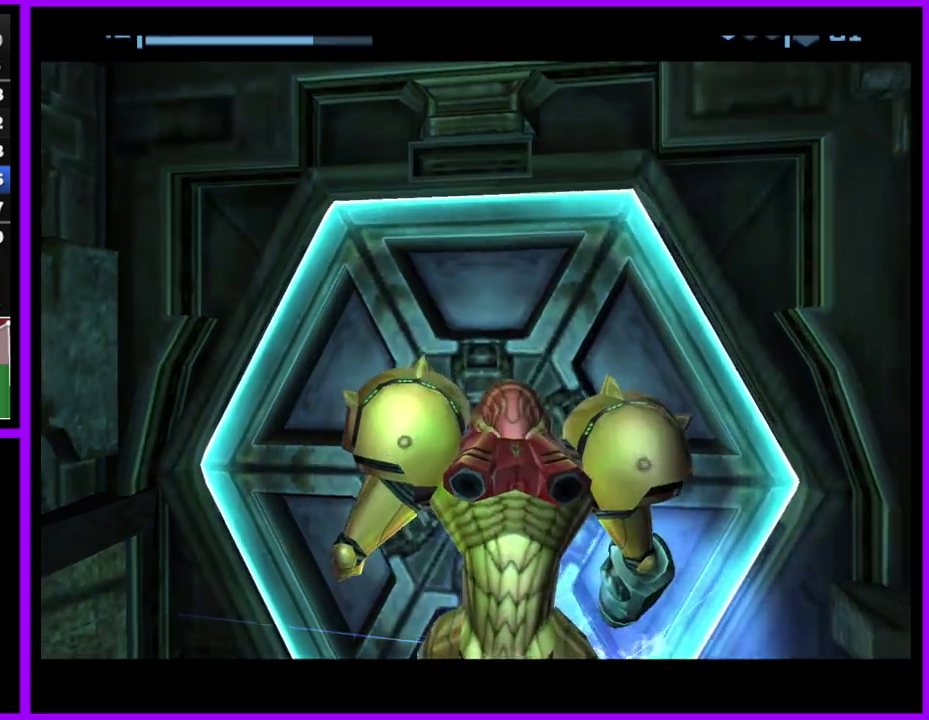
{"buttons": [], "left_stick": "right", "right_stick": "center", "events": [[383, "left_stick", "left"], [433, "left_stick", "right"]]}
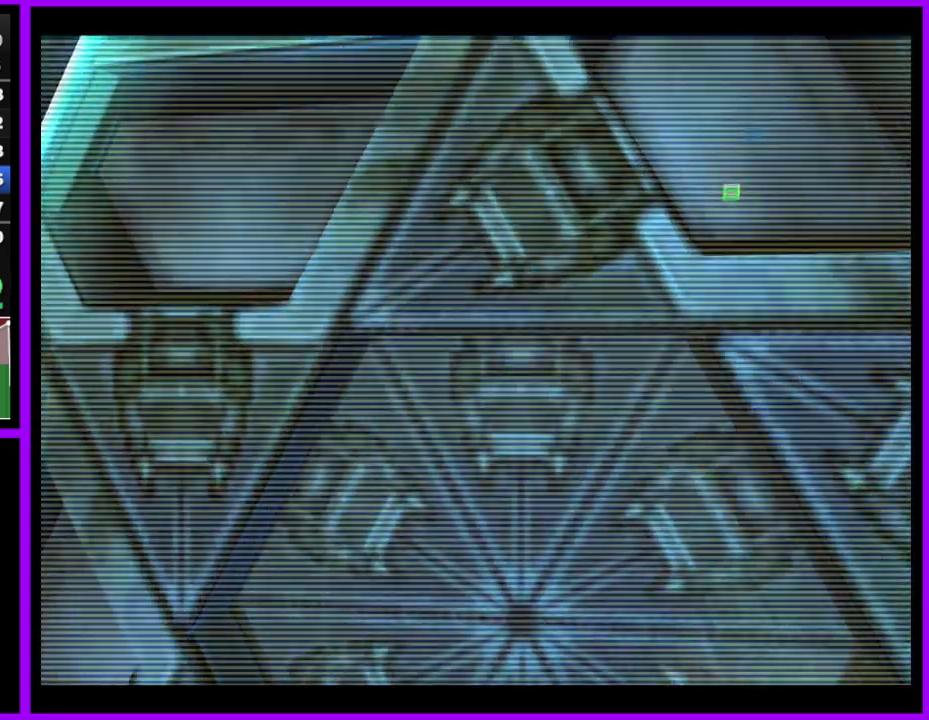
{"buttons": [], "left_stick": "up", "right_stick": "center", "events": [[167, "left_stick", "center"], [383, "left_stick", "up-left"], [467, "left_stick", "up"]]}
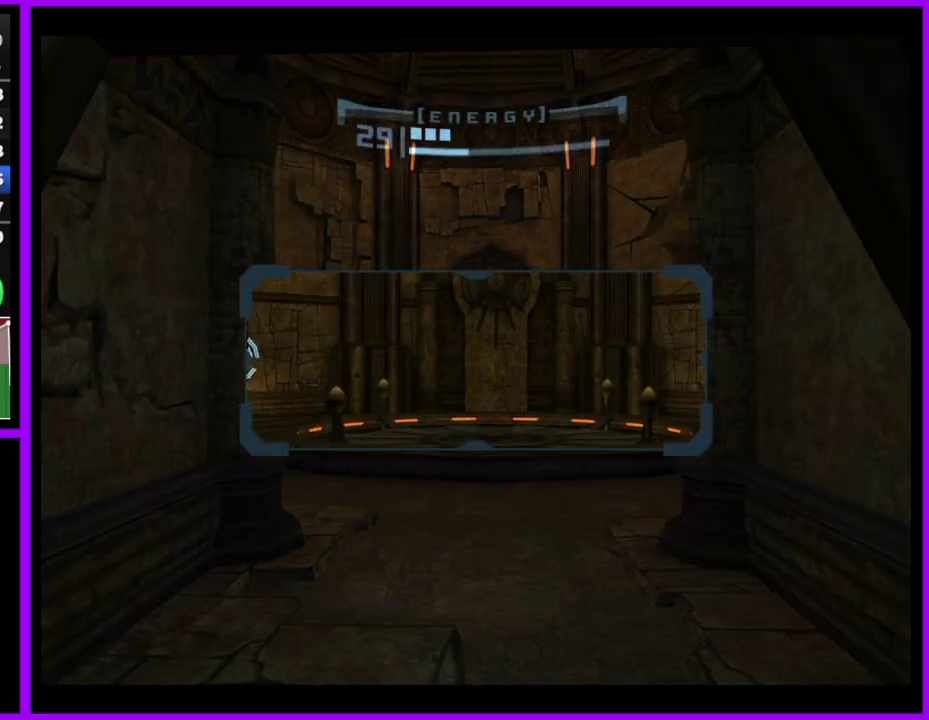
{"buttons": ["L1"], "left_stick": "up", "right_stick": "center", "events": [[200, "left_stick", "up-left"], [433, "left_stick", "up"], [450, "L1", "down"]]}
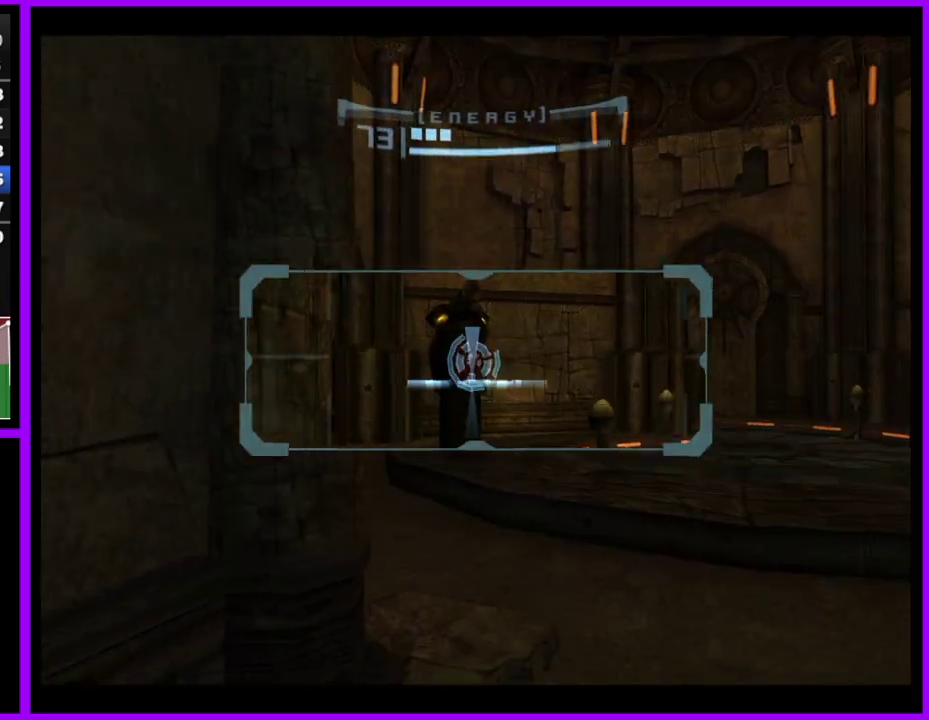
{"buttons": ["L1"], "left_stick": "up-right", "right_stick": "center", "events": [[300, "left_stick", "up-right"]]}
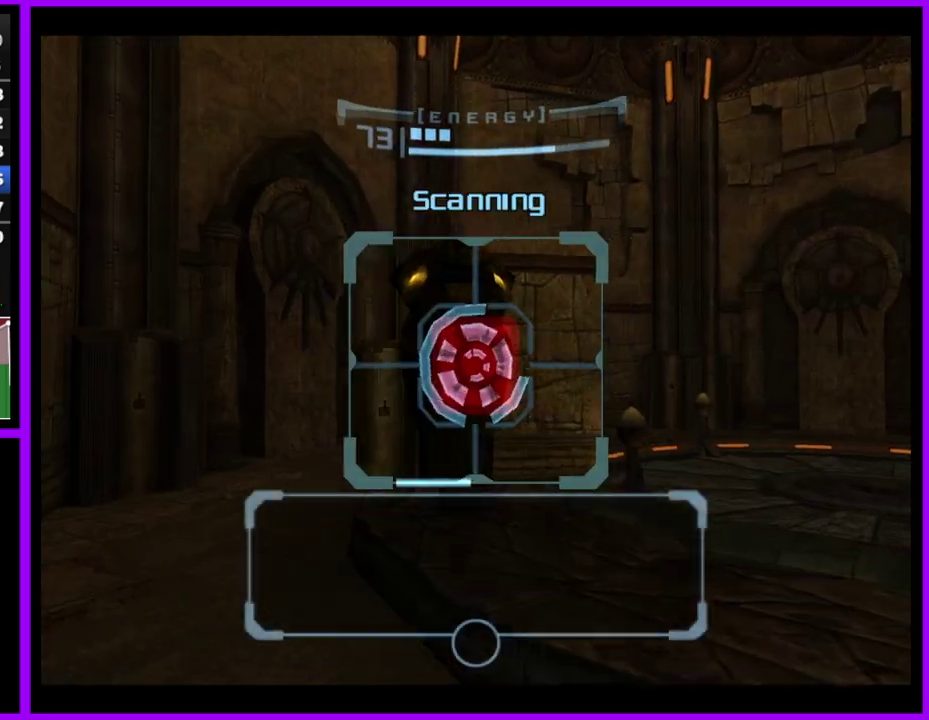
{"buttons": ["L1"], "left_stick": "right", "right_stick": "center", "events": [[33, "B", "down"], [50, "left_stick", "right"], [83, "B", "up"]]}
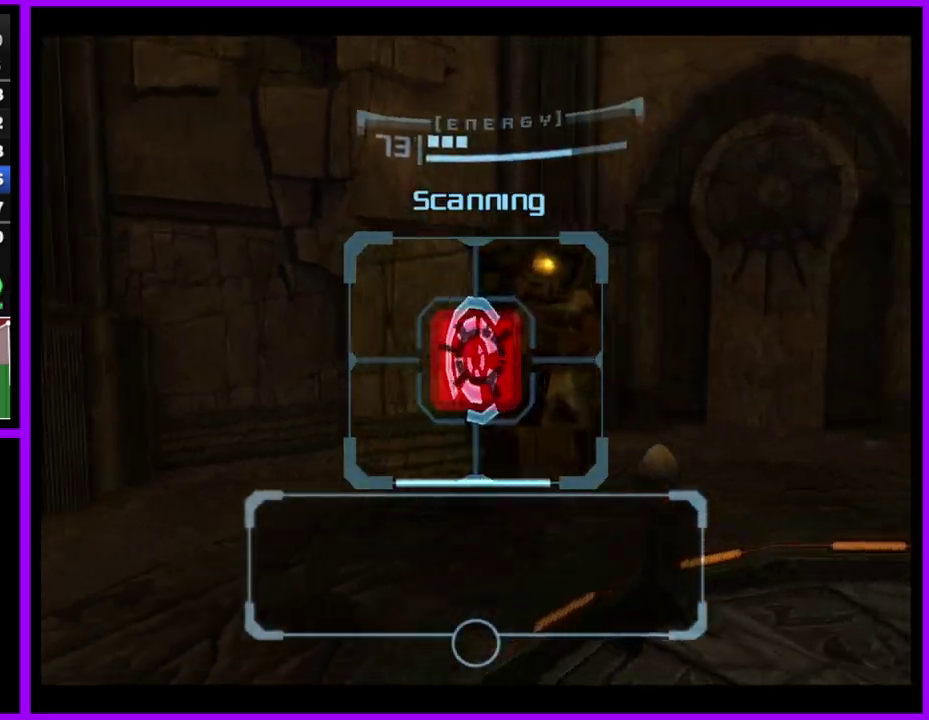
{"buttons": [], "left_stick": "right", "right_stick": "center", "events": [[333, "L1", "up"]]}
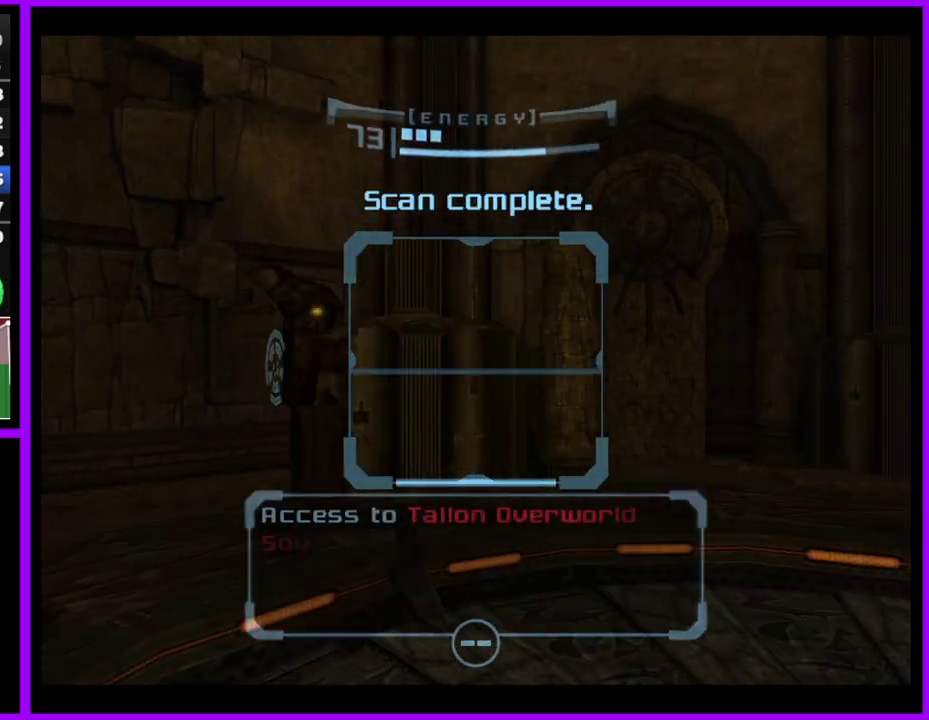
{"buttons": ["L1"], "left_stick": "center", "right_stick": "center", "events": [[17, "L1", "down"], [250, "left_stick", "up-right"], [400, "left_stick", "center"]]}
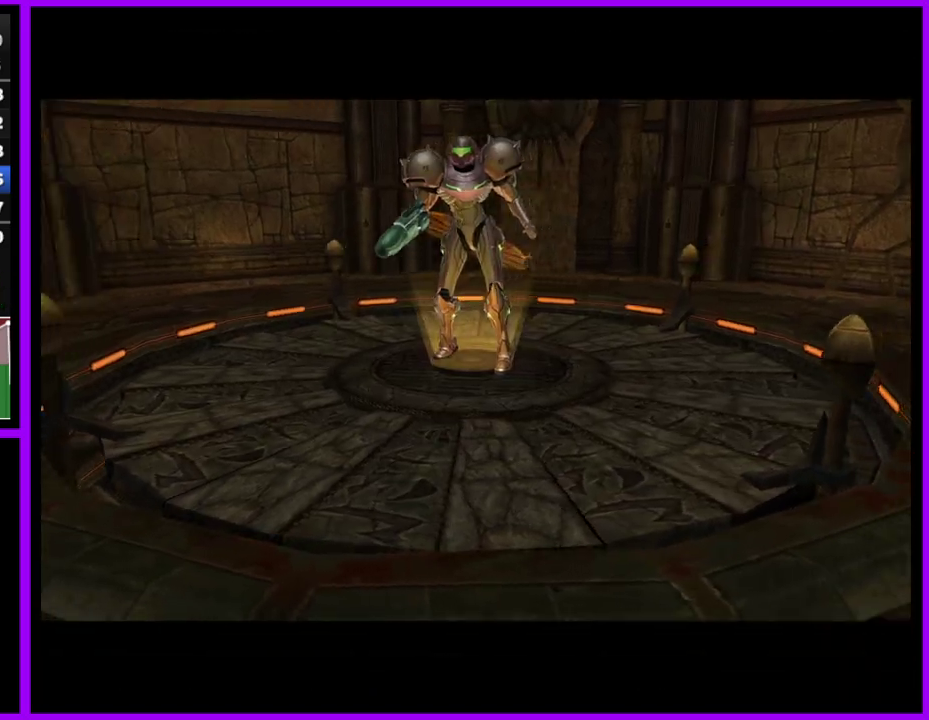
{"buttons": [], "left_stick": "center", "right_stick": "center", "events": [[133, "L1", "up"]]}